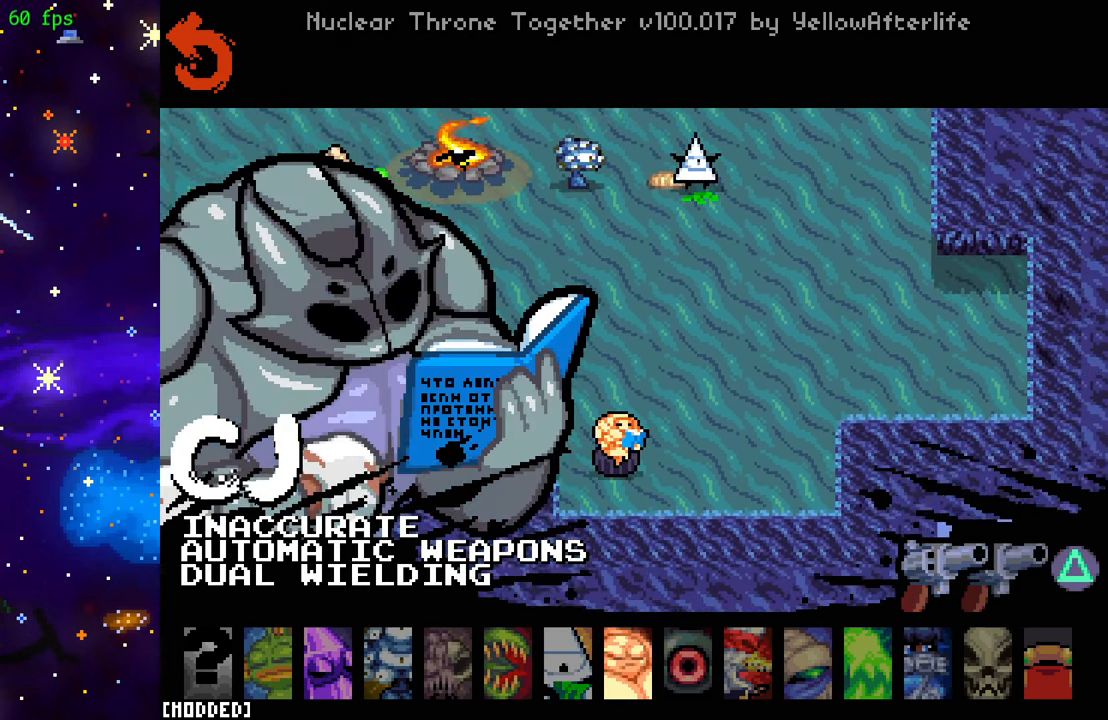
Gameplay with a controller (PlayStation layout); each line is a JSON object with the inputs held at the frame after it. "events" lists button and stick changes between this image and that frame as [ms after this image, input, new state], when the widget could be followed in between. Not read: L3 R3.
{"buttons": [], "left_stick": "center", "right_stick": "center", "events": []}
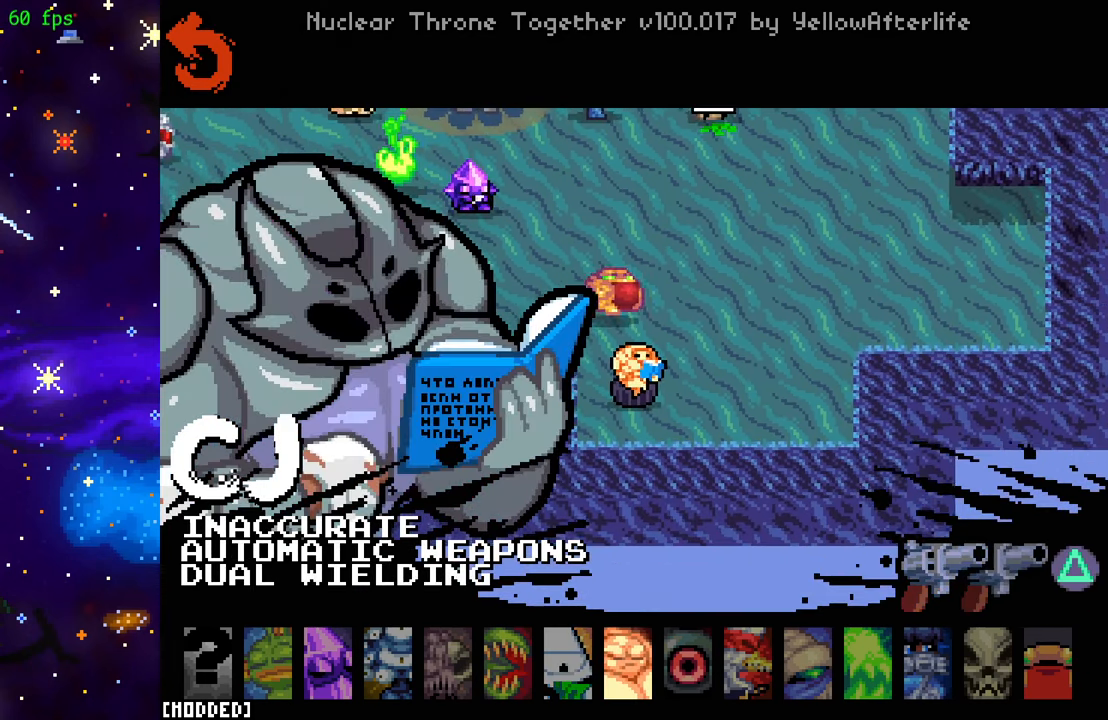
{"buttons": [], "left_stick": "center", "right_stick": "center", "events": []}
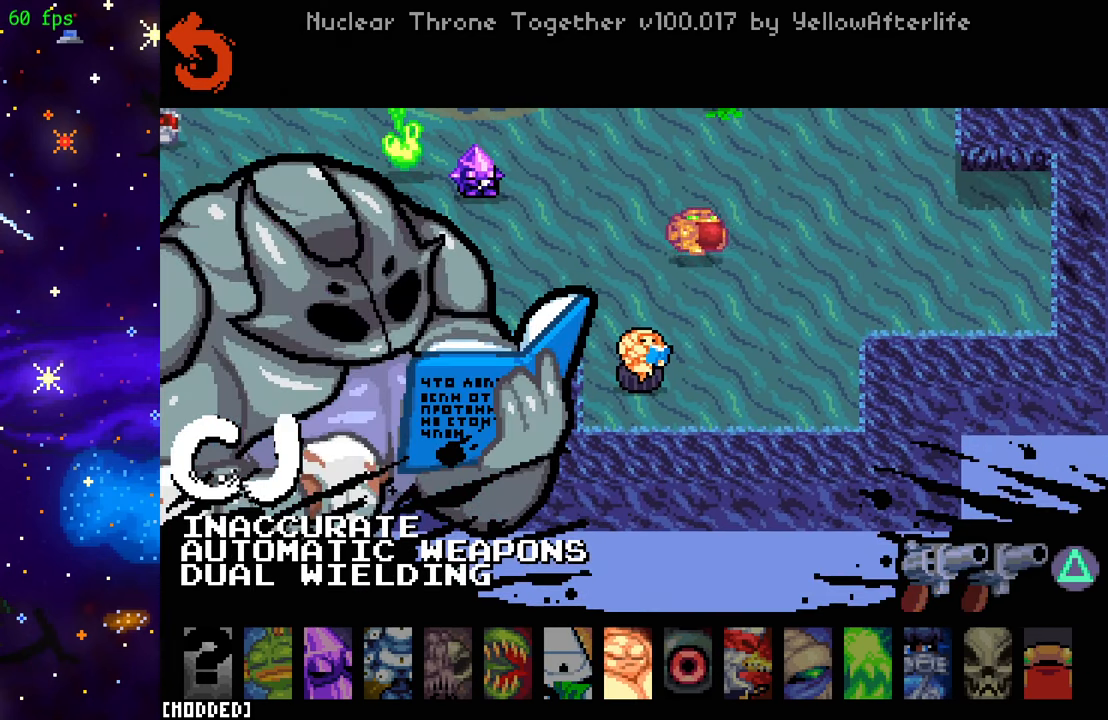
{"buttons": ["DPAD_UP"], "left_stick": "center", "right_stick": "center", "events": [[67, "TRIANGLE", "down"], [183, "TRIANGLE", "up"], [400, "DPAD_UP", "down"]]}
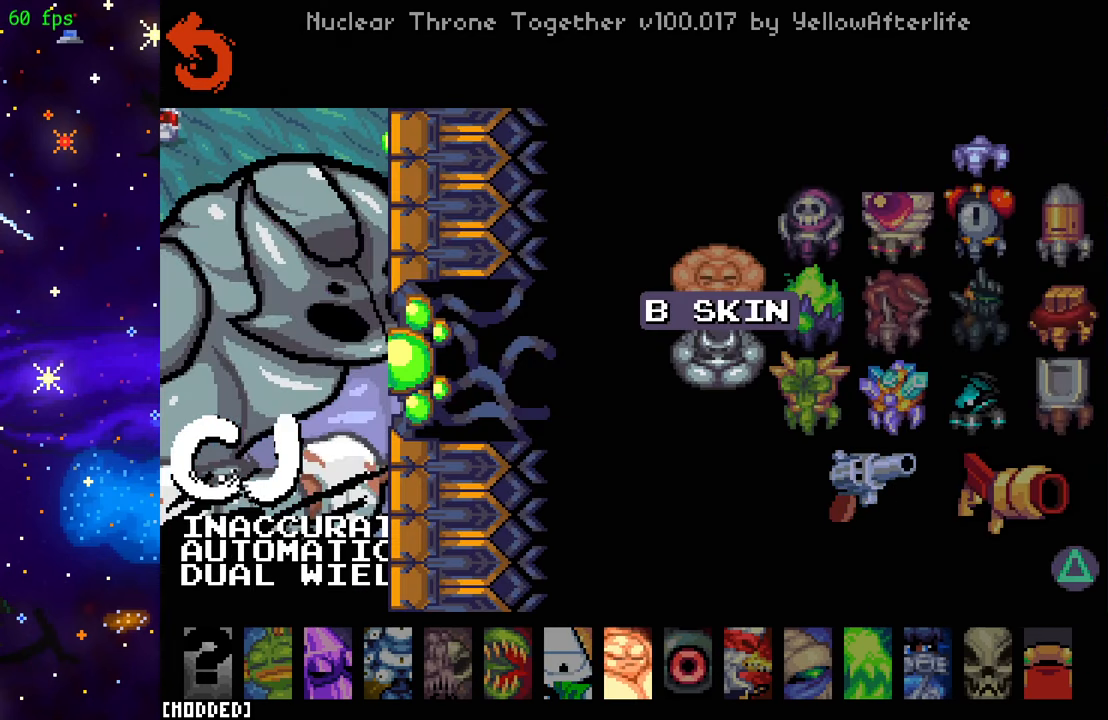
{"buttons": [], "left_stick": "center", "right_stick": "center", "events": [[17, "DPAD_UP", "up"], [383, "R2", "down"], [483, "R2", "up"]]}
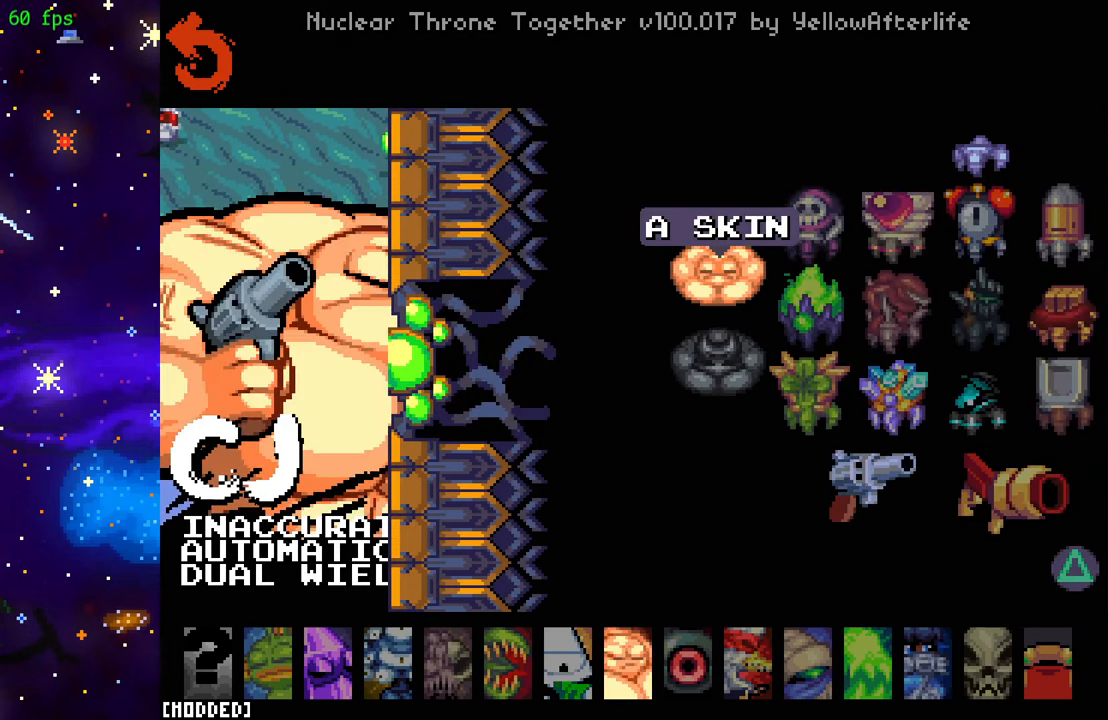
{"buttons": [], "left_stick": "center", "right_stick": "center", "events": [[17, "TRIANGLE", "down"], [184, "TRIANGLE", "up"]]}
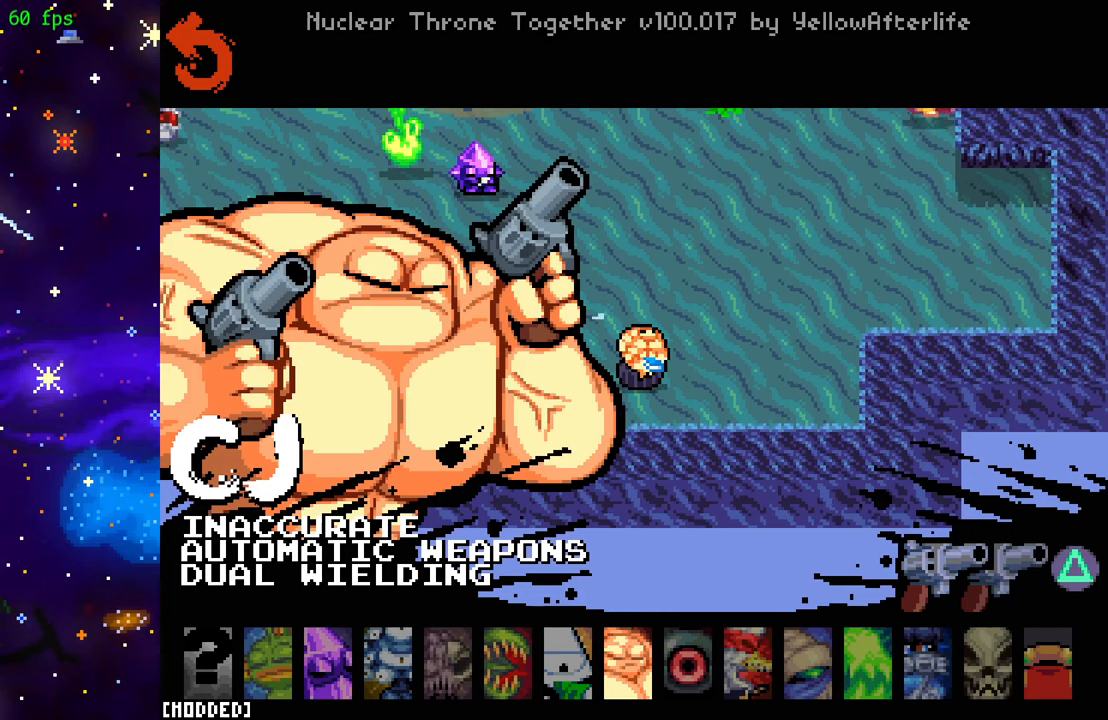
{"buttons": [], "left_stick": "center", "right_stick": "center", "events": []}
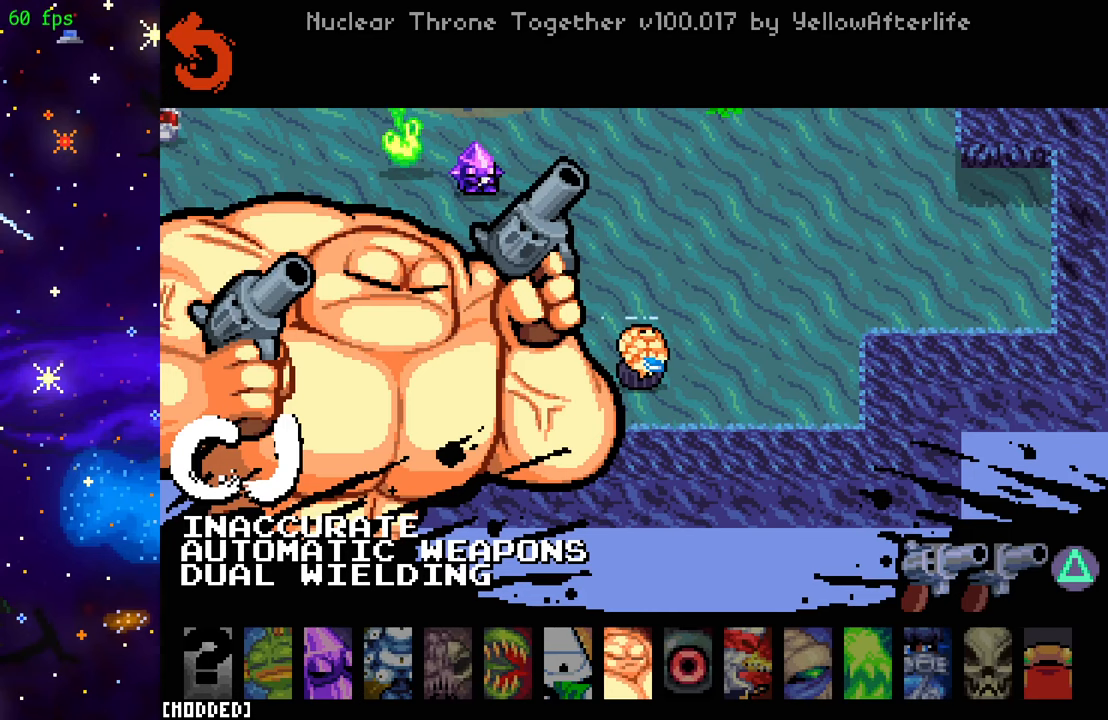
{"buttons": ["TRIANGLE"], "left_stick": "center", "right_stick": "center", "events": [[417, "TRIANGLE", "down"]]}
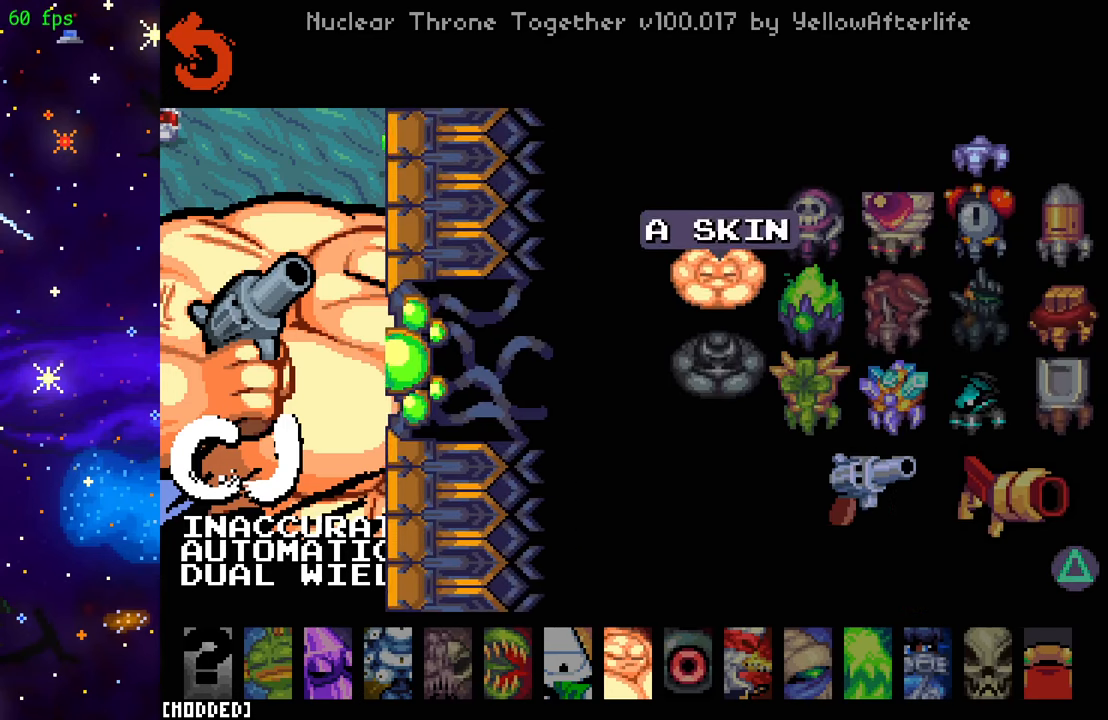
{"buttons": [], "left_stick": "center", "right_stick": "center", "events": [[67, "TRIANGLE", "up"], [267, "DPAD_DOWN", "down"], [400, "DPAD_DOWN", "up"]]}
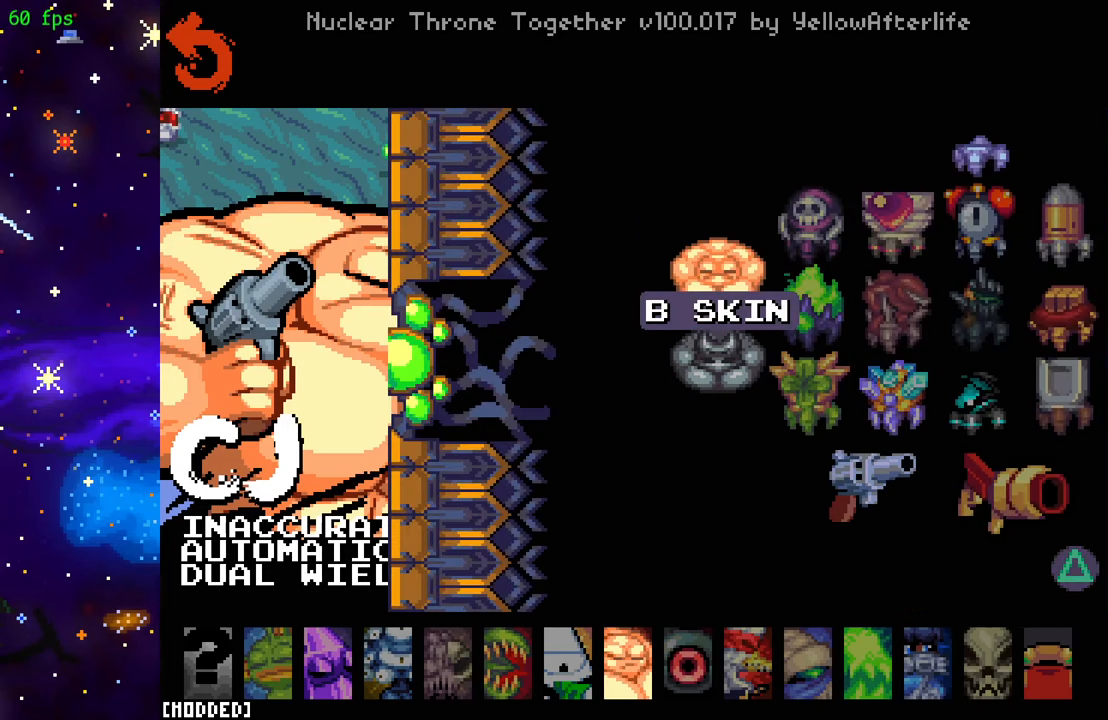
{"buttons": ["TRIANGLE"], "left_stick": "center", "right_stick": "center", "events": [[167, "R2", "down"], [284, "R2", "up"], [400, "TRIANGLE", "down"]]}
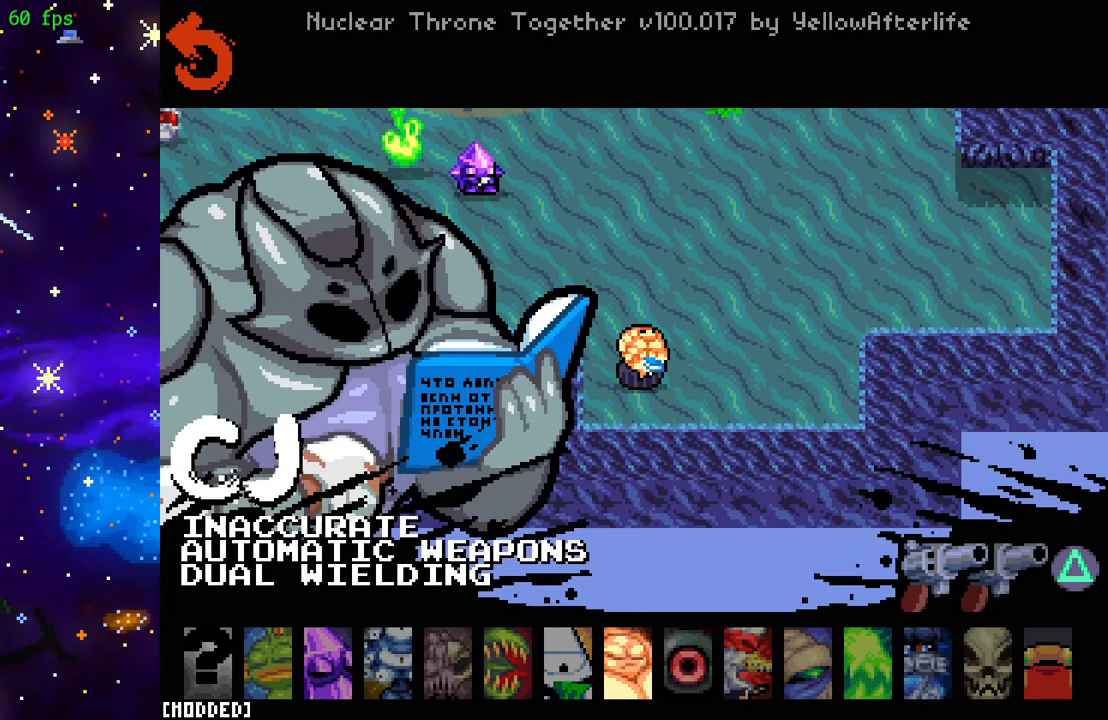
{"buttons": [], "left_stick": "center", "right_stick": "center", "events": [[34, "TRIANGLE", "up"]]}
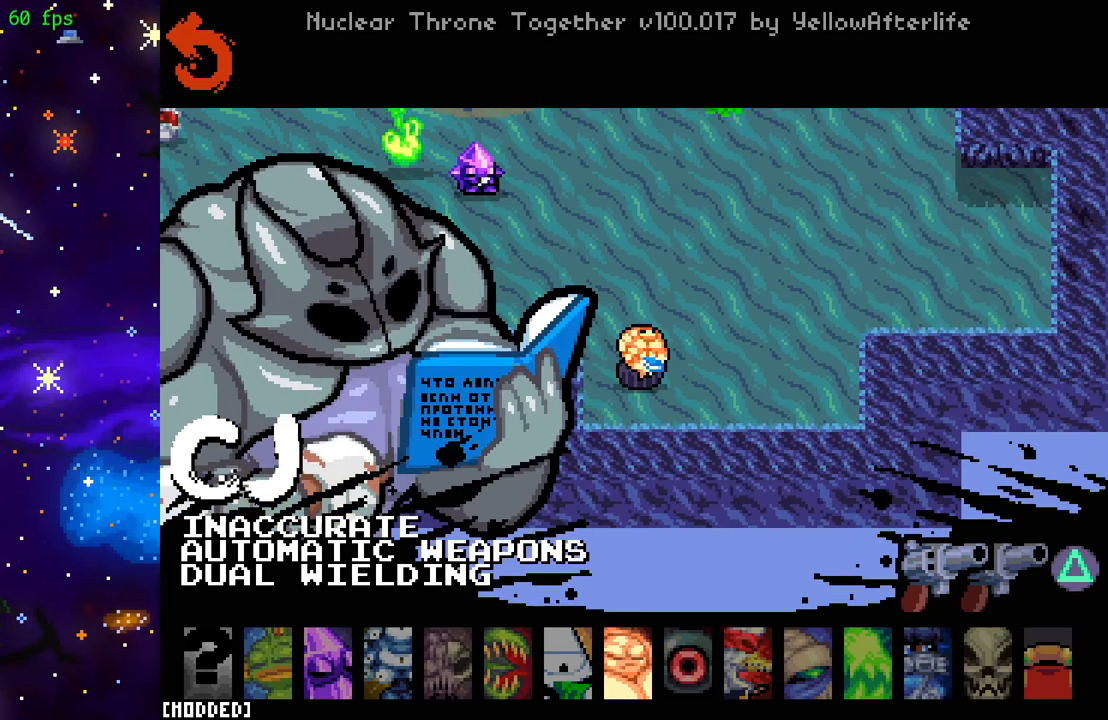
{"buttons": [], "left_stick": "center", "right_stick": "center", "events": []}
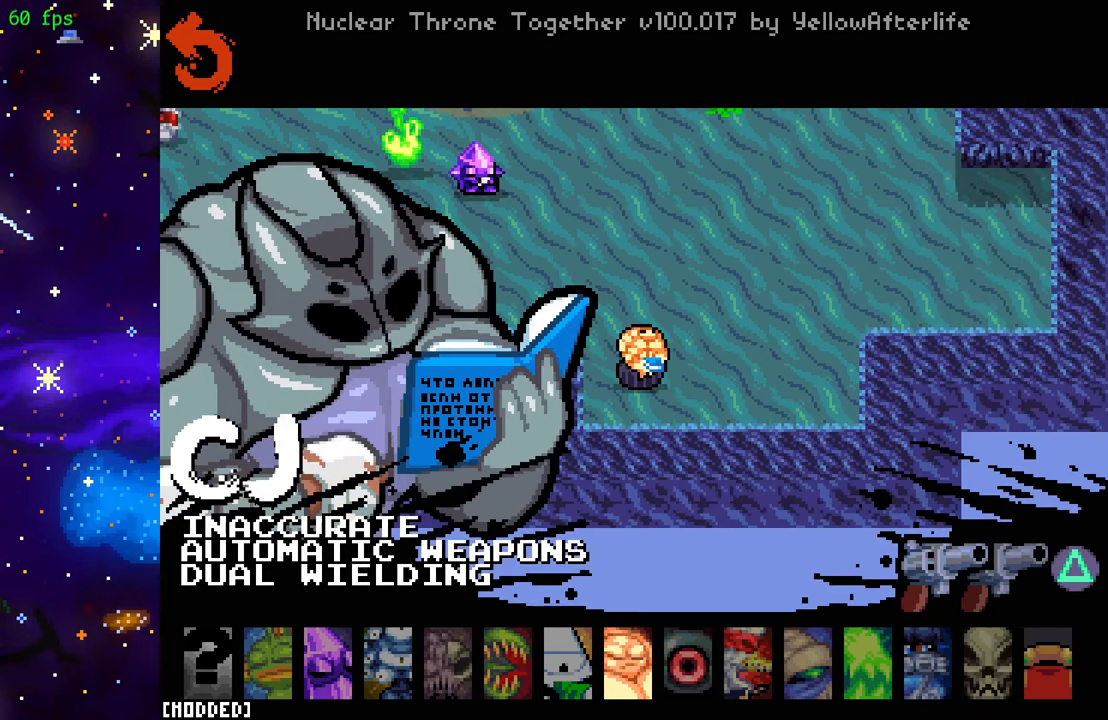
{"buttons": [], "left_stick": "center", "right_stick": "center", "events": []}
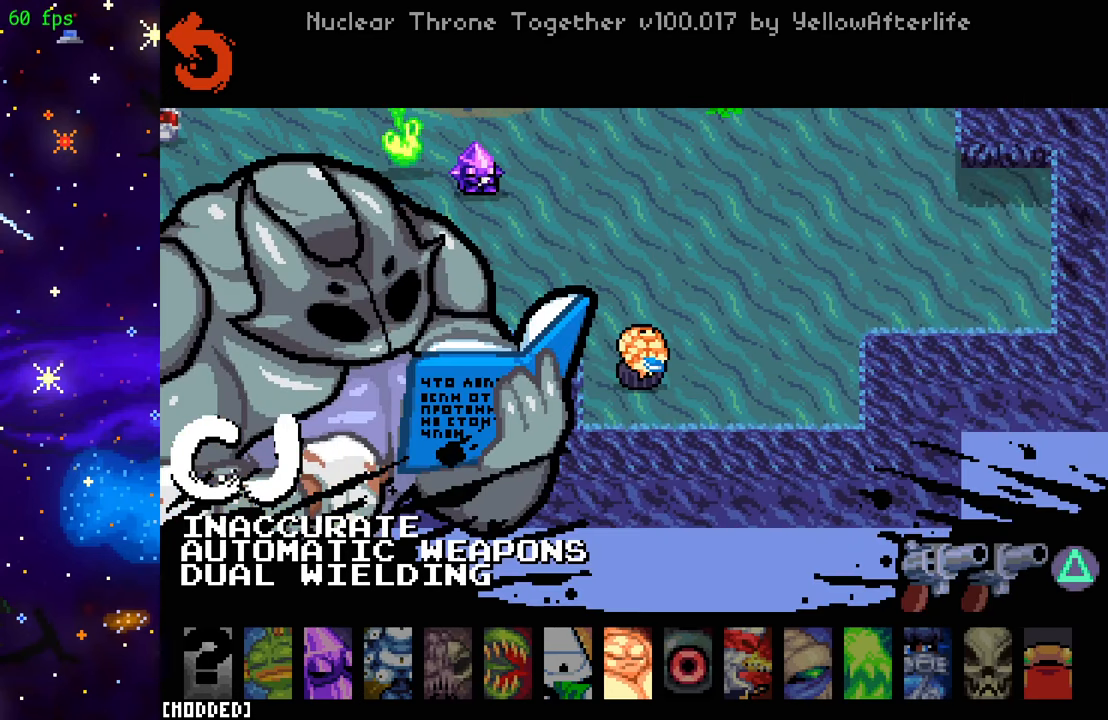
{"buttons": [], "left_stick": "center", "right_stick": "center", "events": []}
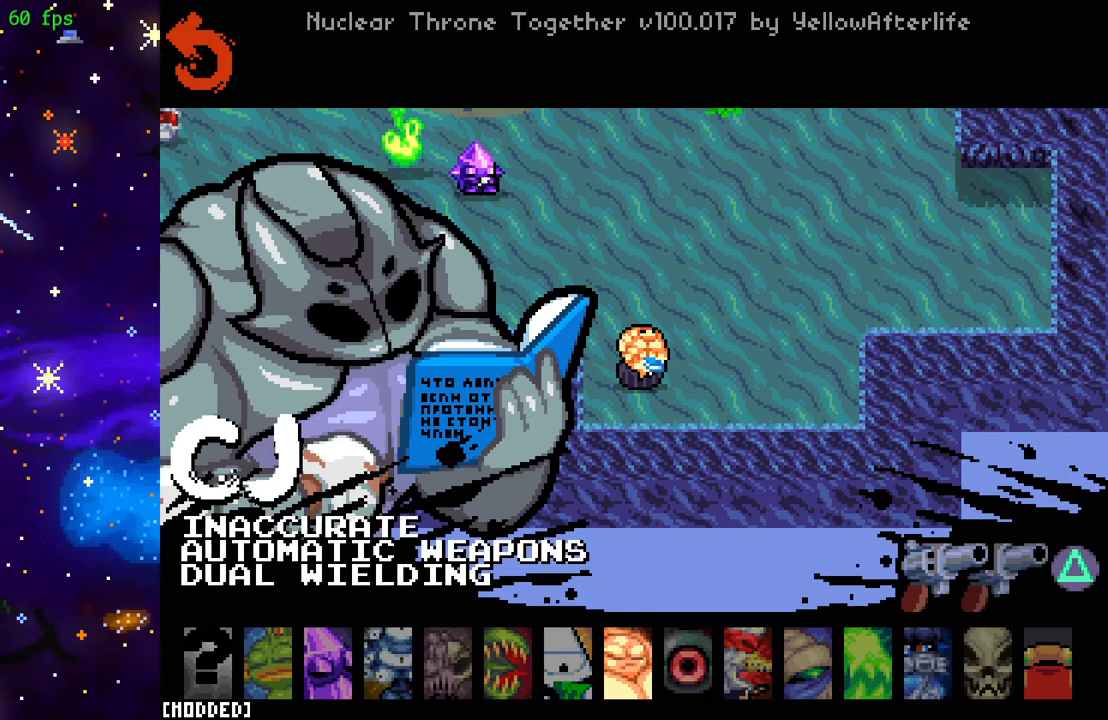
{"buttons": [], "left_stick": "center", "right_stick": "center", "events": []}
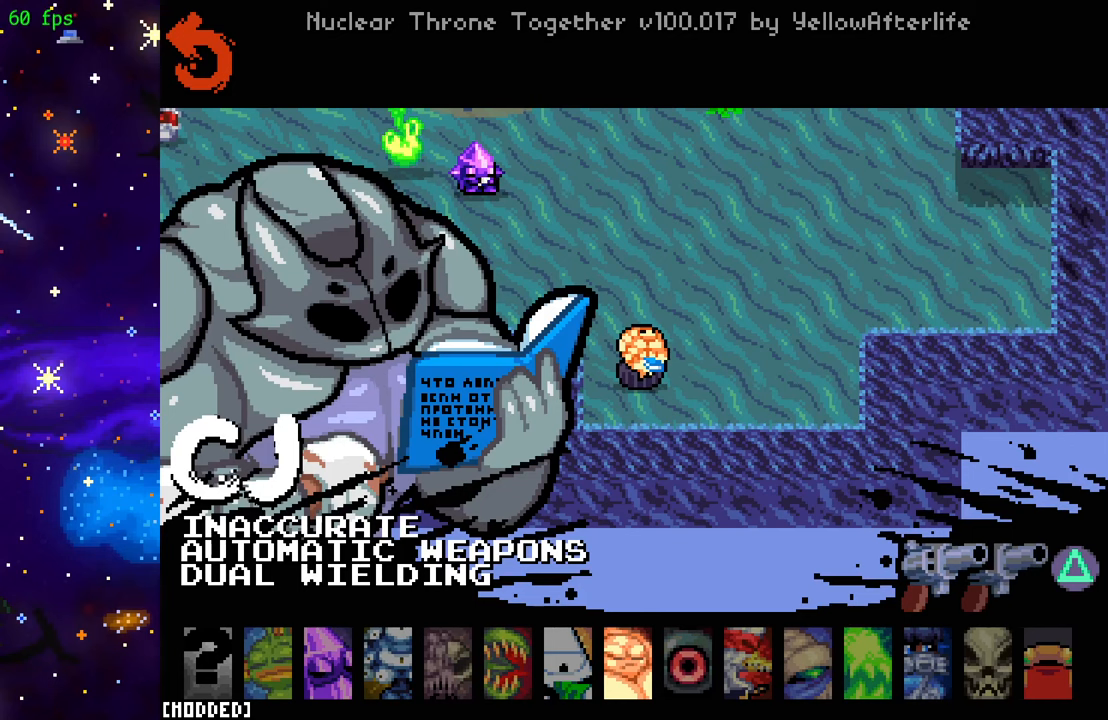
{"buttons": [], "left_stick": "center", "right_stick": "center", "events": []}
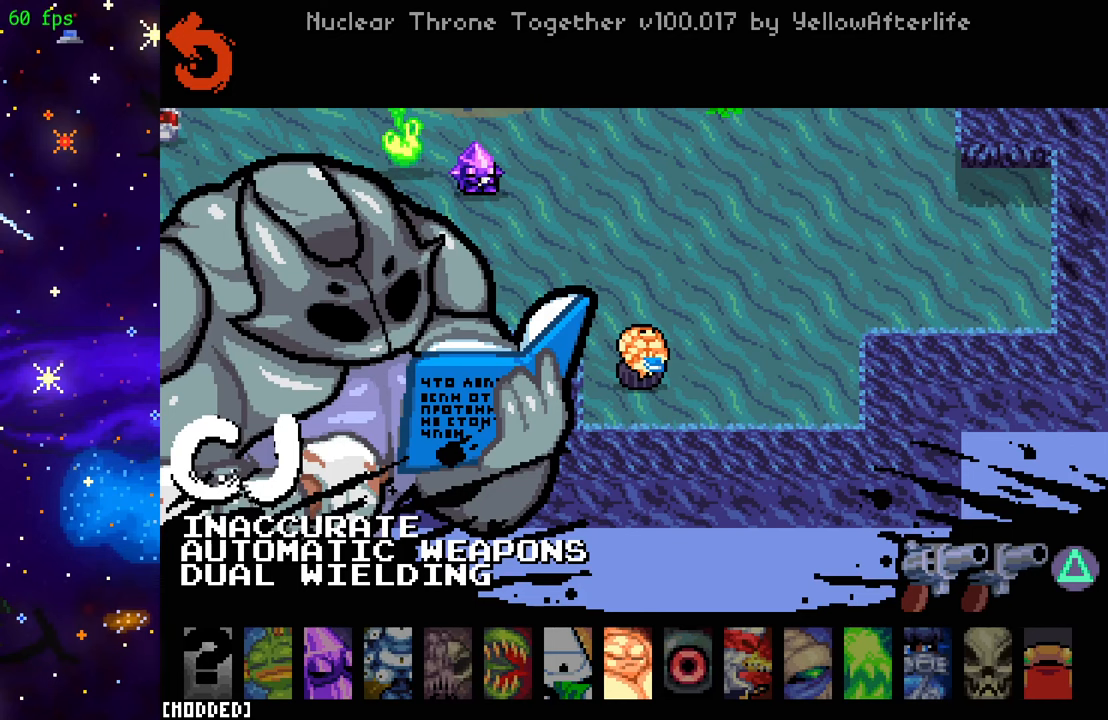
{"buttons": [], "left_stick": "center", "right_stick": "center", "events": [[116, "DPAD_RIGHT", "down"], [233, "DPAD_RIGHT", "up"]]}
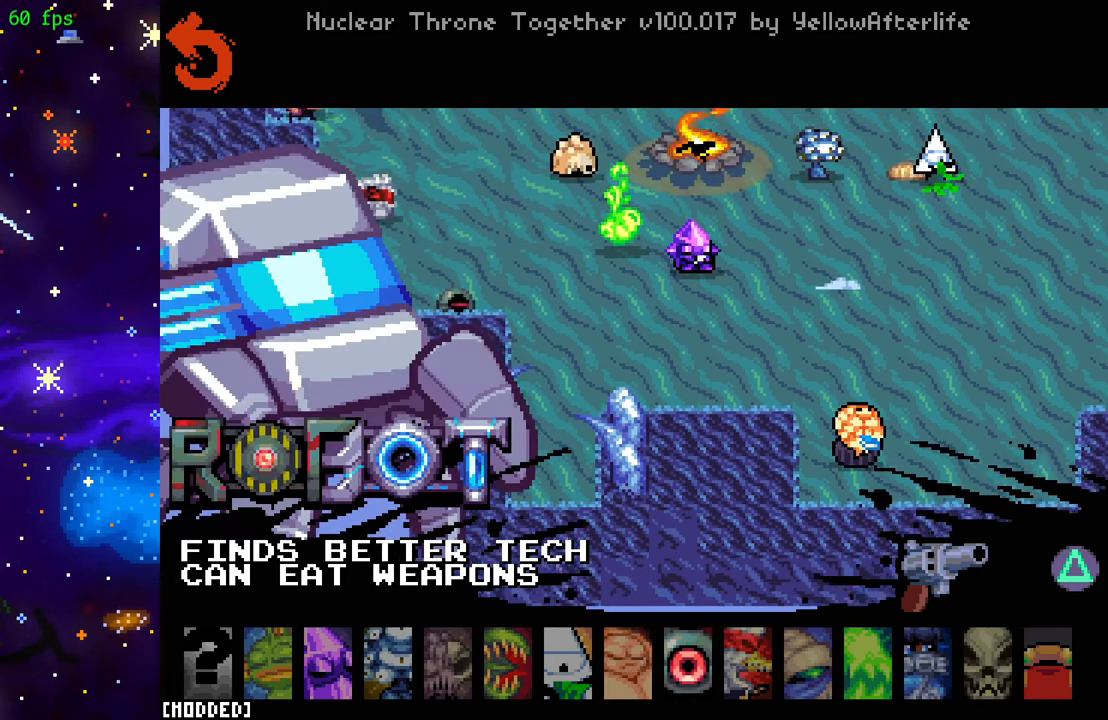
{"buttons": [], "left_stick": "center", "right_stick": "center", "events": []}
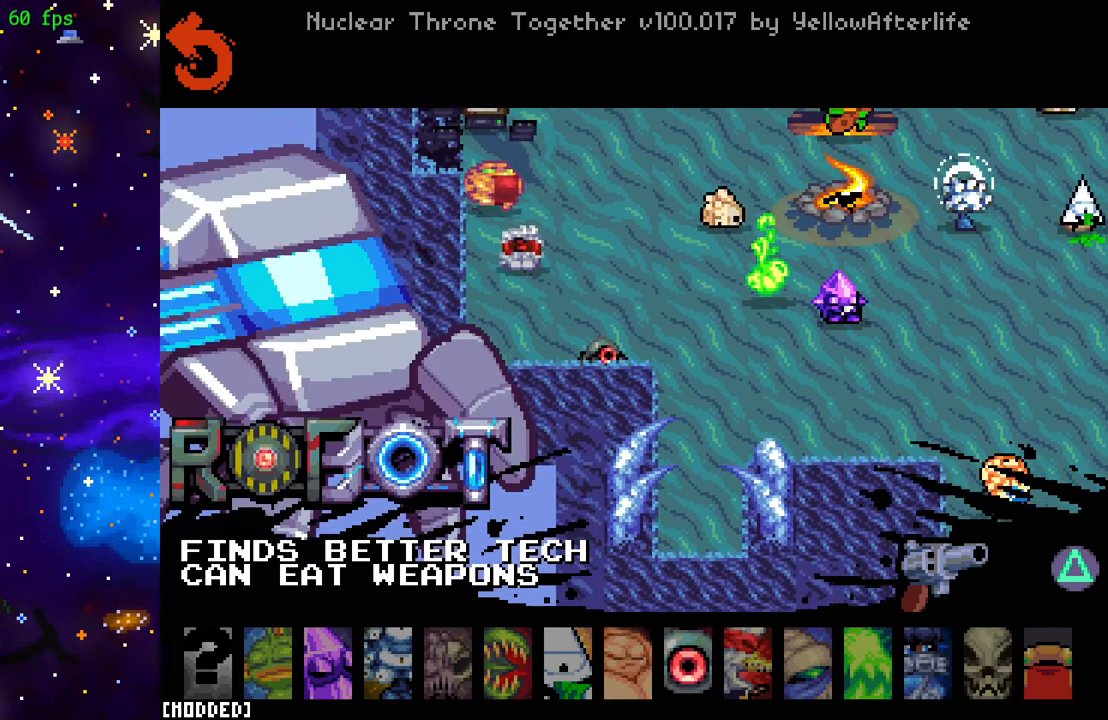
{"buttons": [], "left_stick": "center", "right_stick": "center", "events": []}
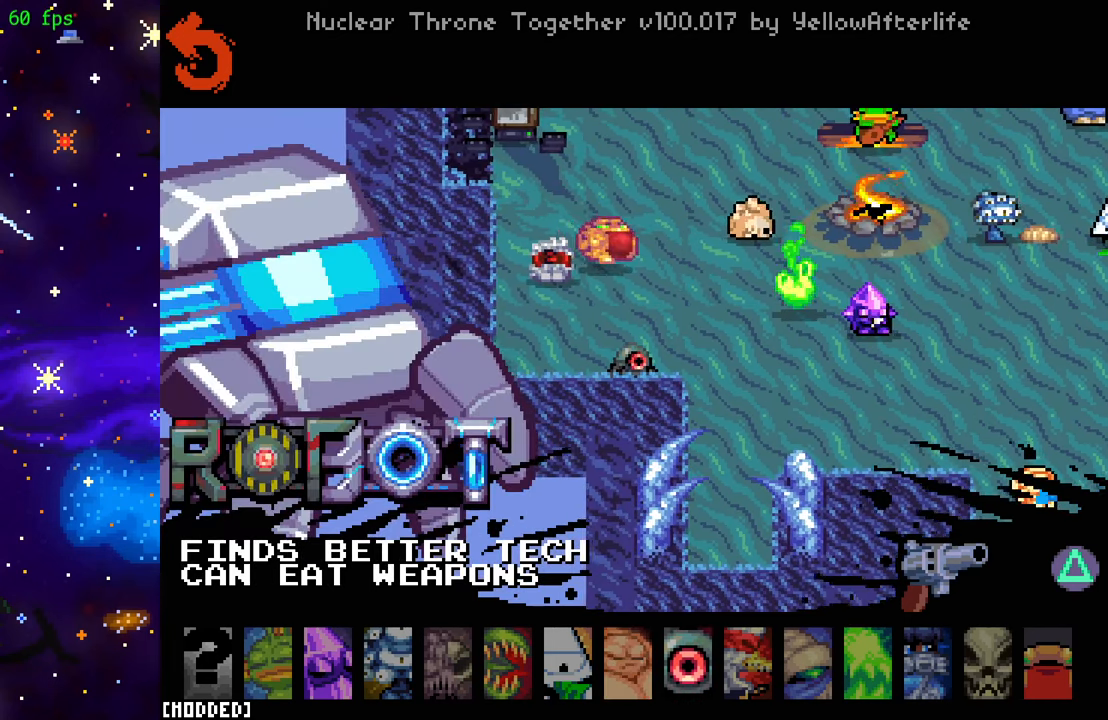
{"buttons": [], "left_stick": "center", "right_stick": "center", "events": [[50, "TRIANGLE", "down"], [166, "TRIANGLE", "up"]]}
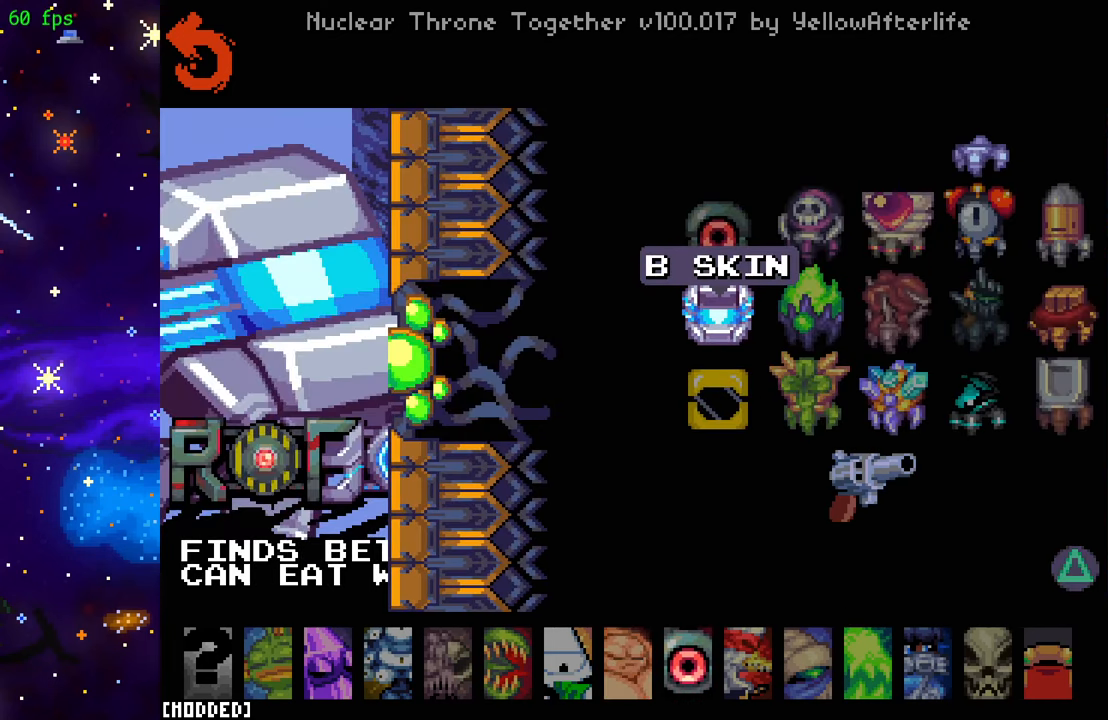
{"buttons": [], "left_stick": "center", "right_stick": "center", "events": [[33, "DPAD_DOWN", "down"], [116, "DPAD_DOWN", "up"], [416, "DPAD_UP", "down"], [483, "DPAD_UP", "up"]]}
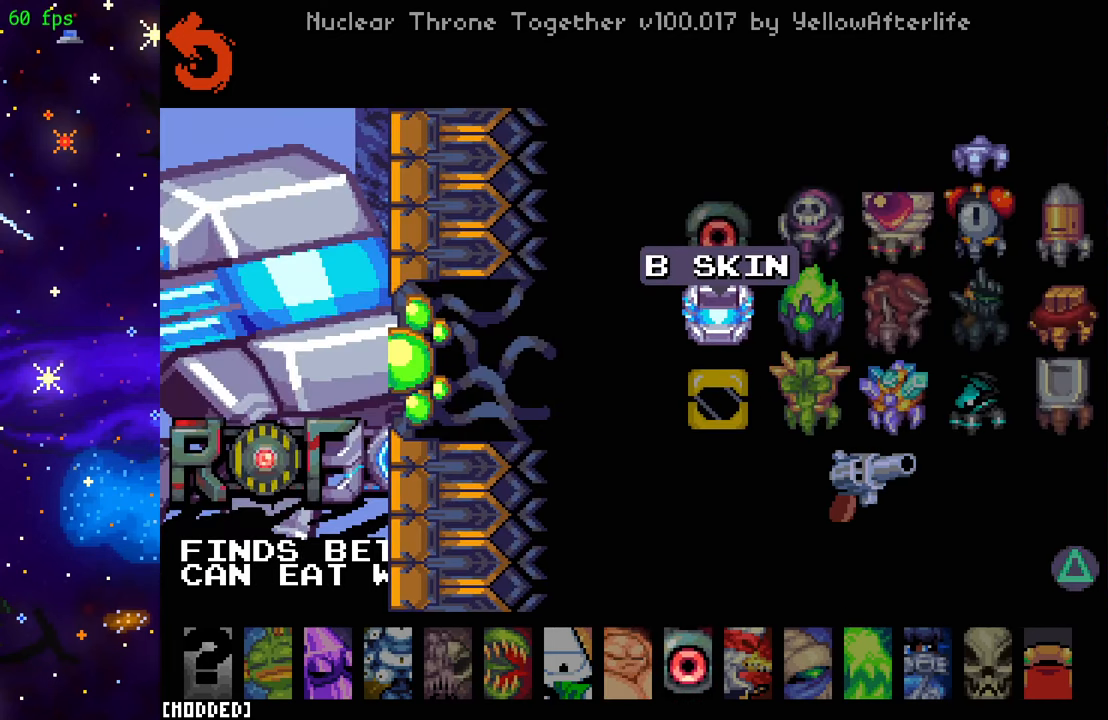
{"buttons": [], "left_stick": "center", "right_stick": "center", "events": [[50, "DPAD_UP", "down"], [150, "DPAD_UP", "up"], [216, "R2", "down"], [366, "R2", "up"]]}
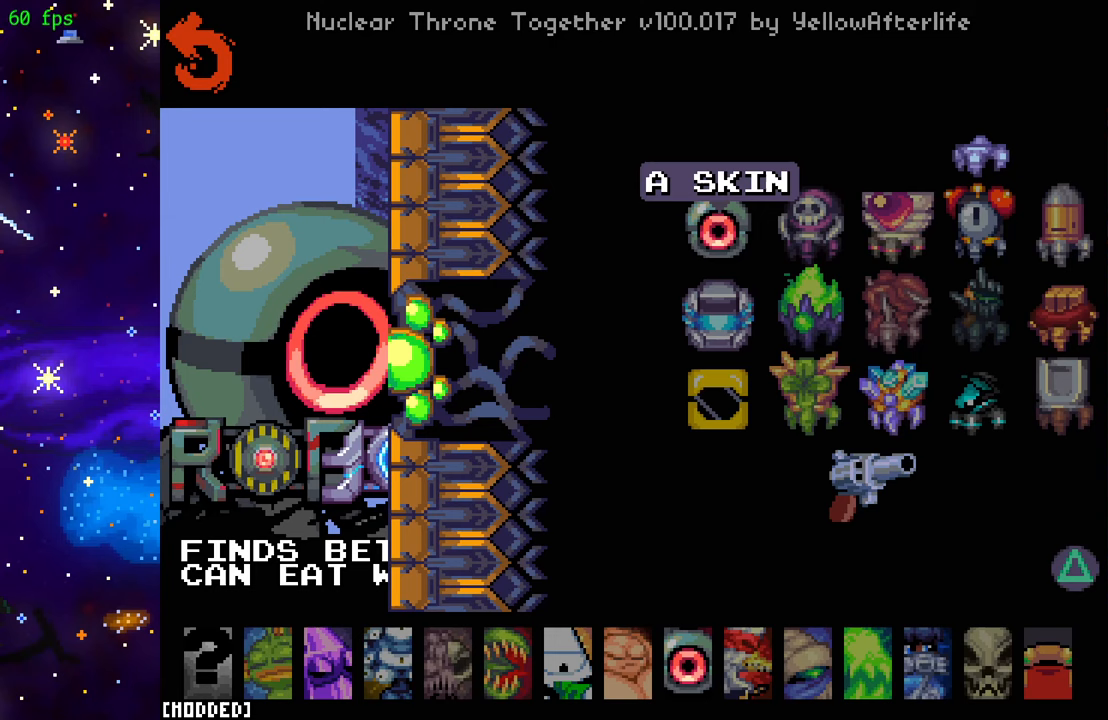
{"buttons": [], "left_stick": "center", "right_stick": "center", "events": [[100, "TRIANGLE", "down"], [250, "TRIANGLE", "up"]]}
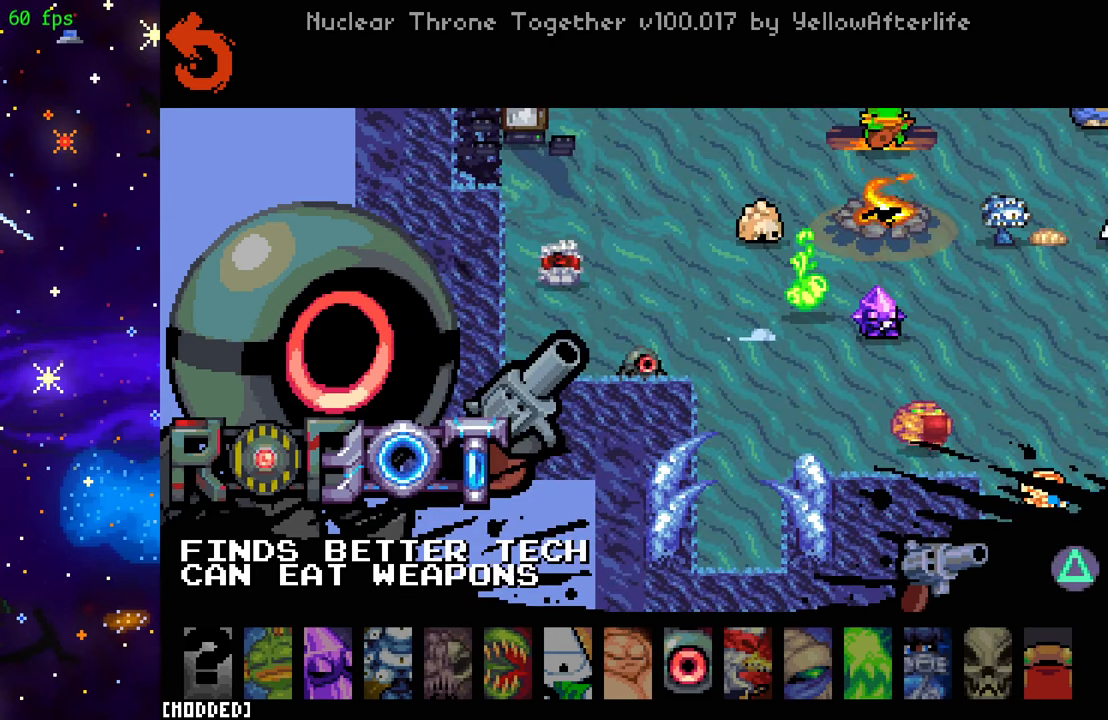
{"buttons": [], "left_stick": "center", "right_stick": "center", "events": []}
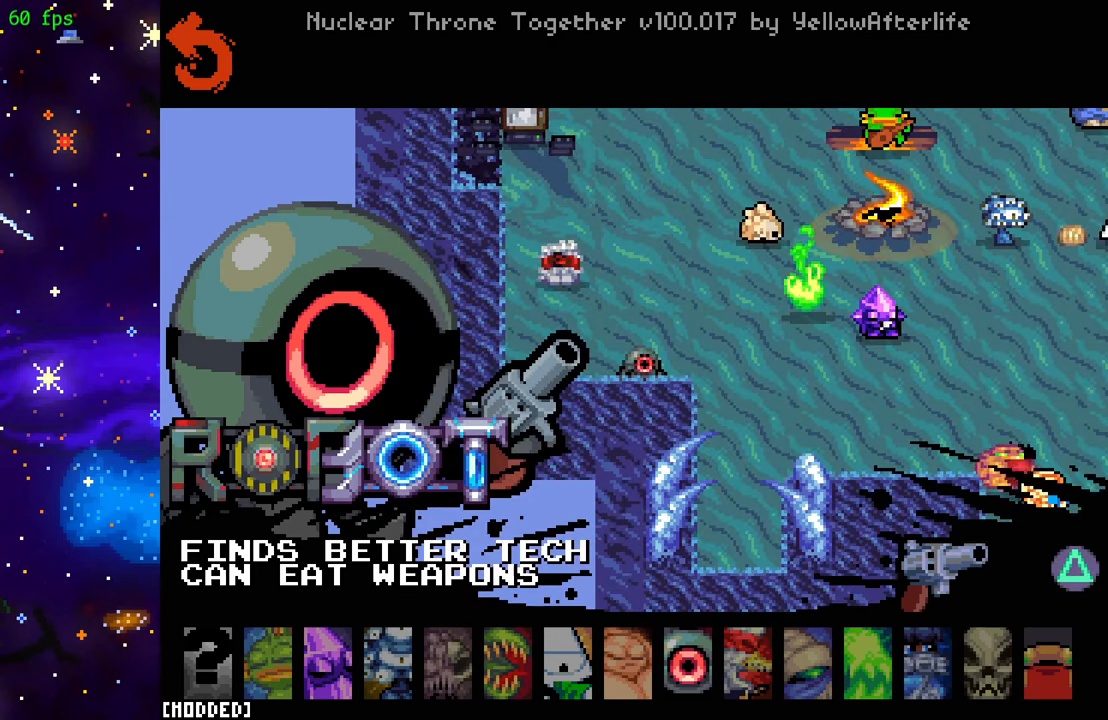
{"buttons": ["DPAD_DOWN"], "left_stick": "center", "right_stick": "center", "events": [[183, "TRIANGLE", "down"], [317, "TRIANGLE", "up"], [367, "DPAD_DOWN", "down"]]}
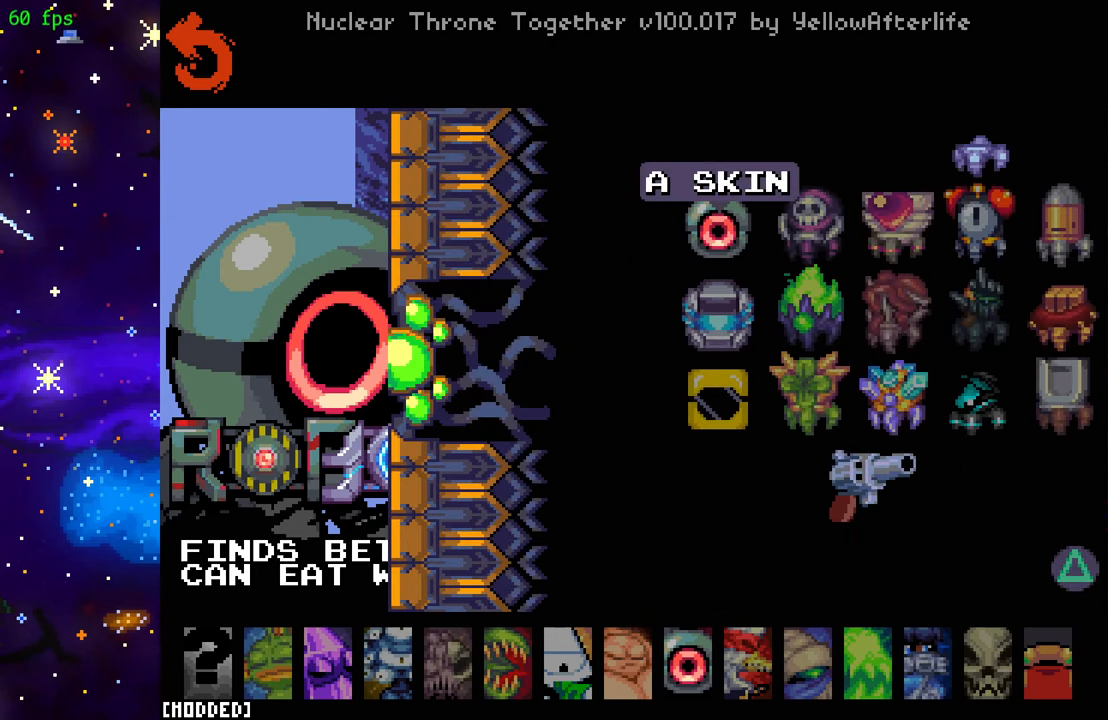
{"buttons": [], "left_stick": "center", "right_stick": "center", "events": [[33, "DPAD_DOWN", "up"], [367, "R2", "down"], [483, "R2", "up"]]}
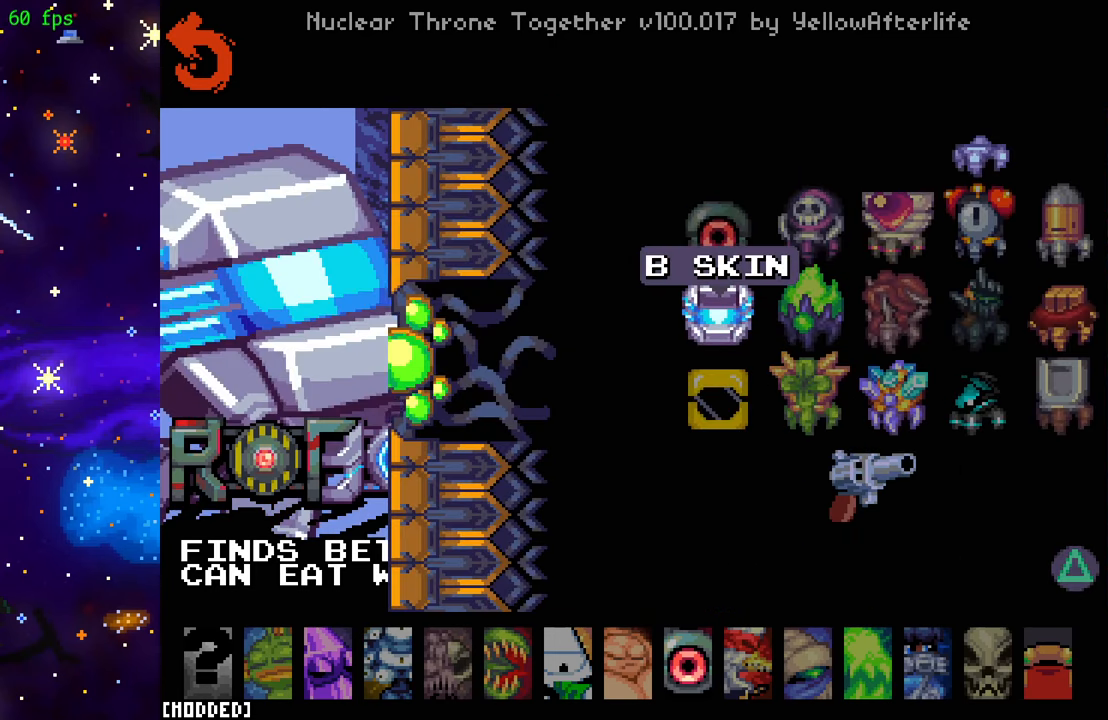
{"buttons": [], "left_stick": "center", "right_stick": "center", "events": [[83, "TRIANGLE", "down"], [267, "TRIANGLE", "up"]]}
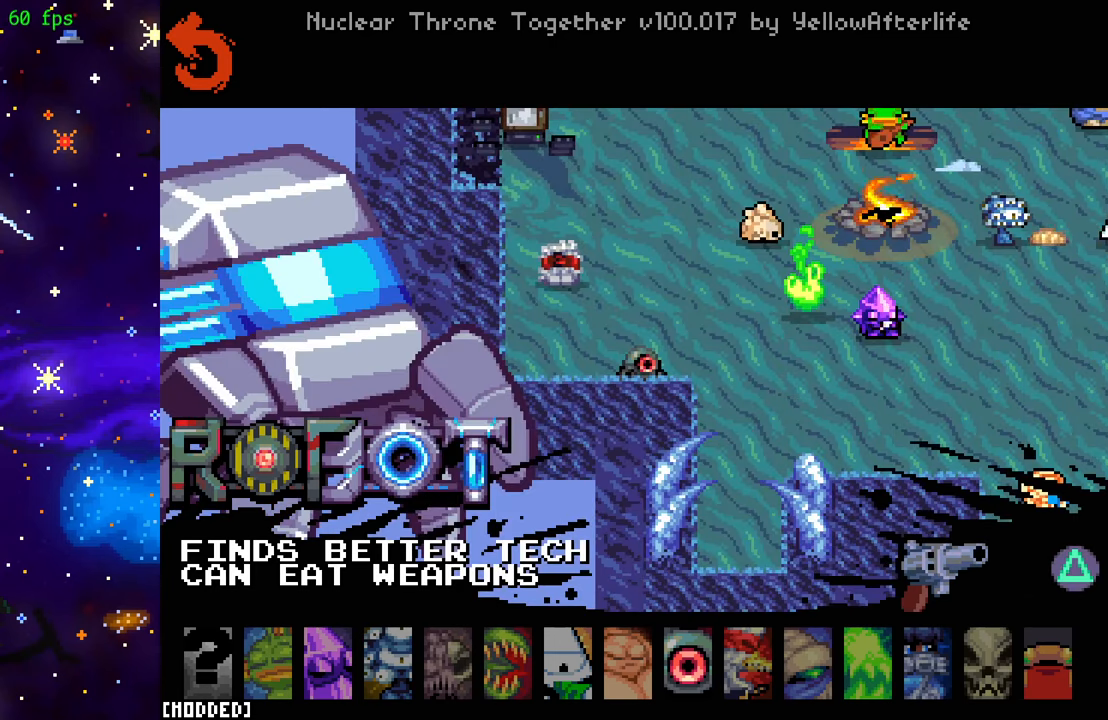
{"buttons": [], "left_stick": "center", "right_stick": "center", "events": []}
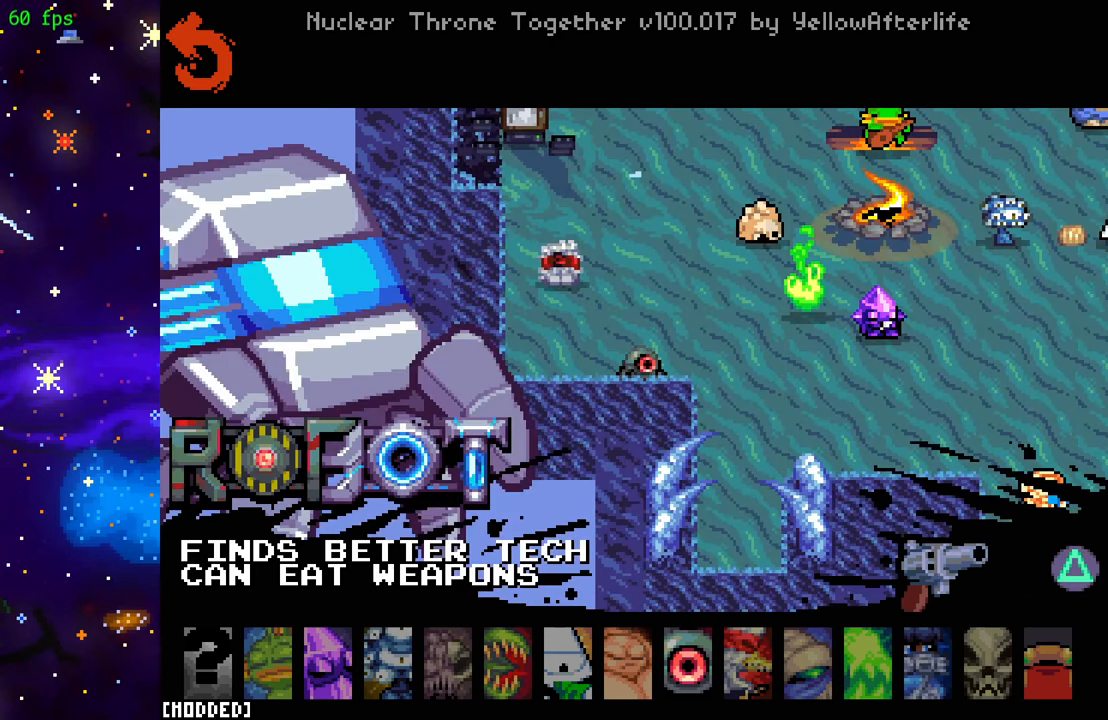
{"buttons": [], "left_stick": "center", "right_stick": "center", "events": [[333, "DPAD_RIGHT", "down"], [433, "DPAD_RIGHT", "up"]]}
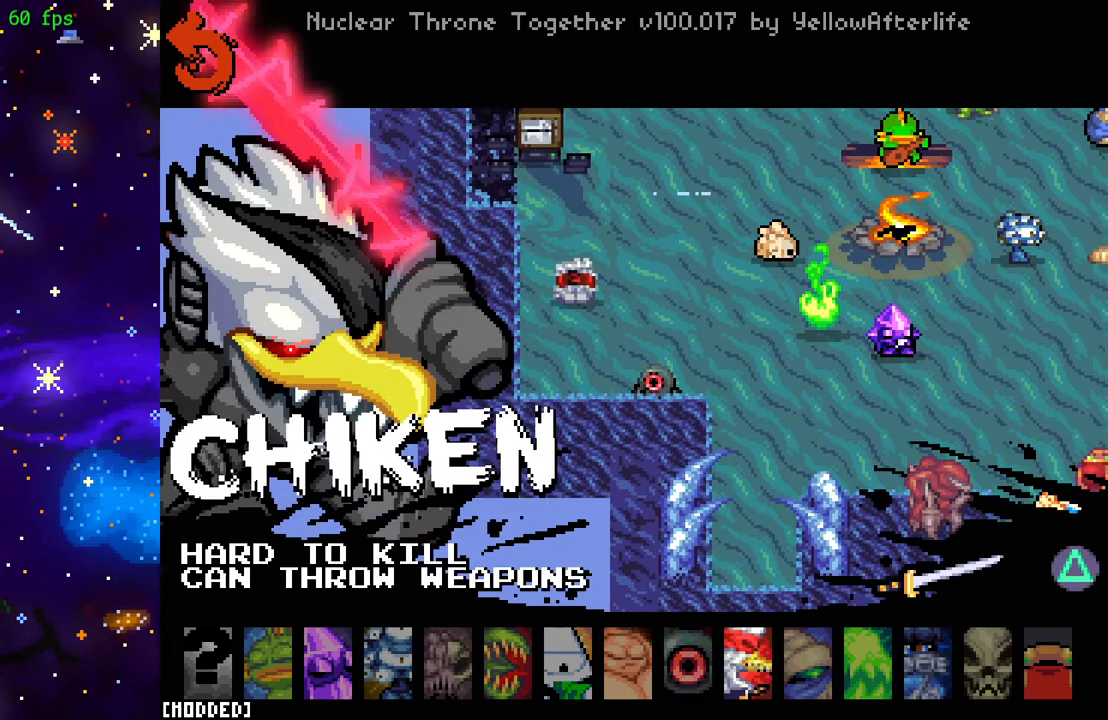
{"buttons": [], "left_stick": "center", "right_stick": "center", "events": []}
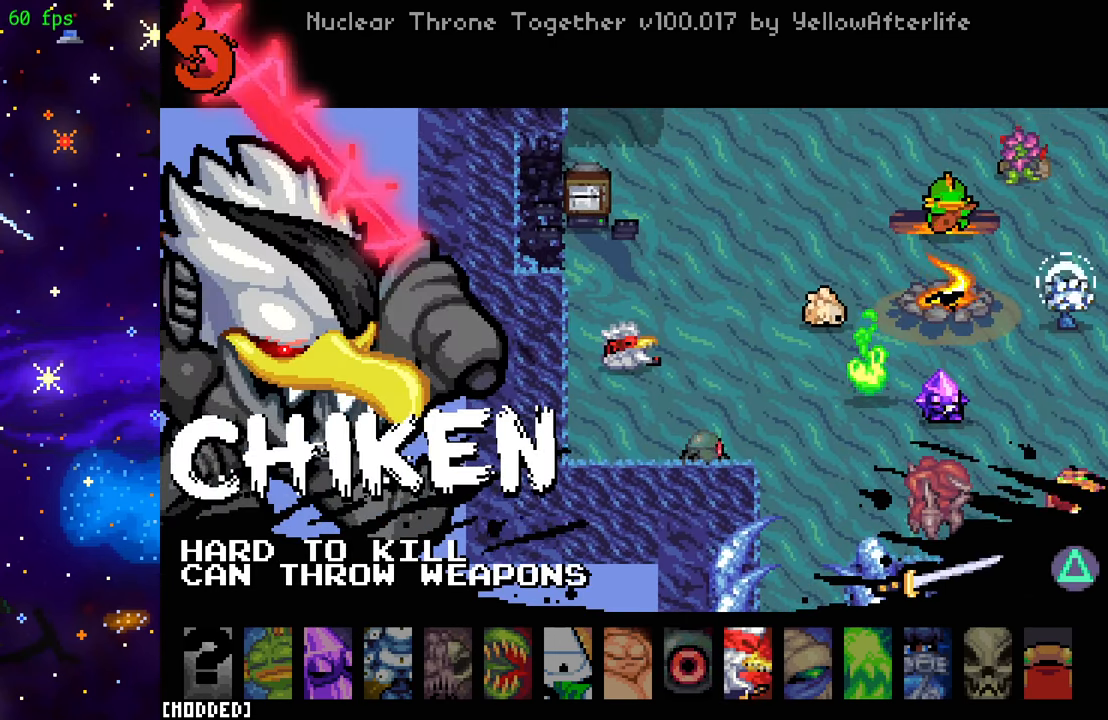
{"buttons": ["TRIANGLE"], "left_stick": "center", "right_stick": "center", "events": [[467, "TRIANGLE", "down"]]}